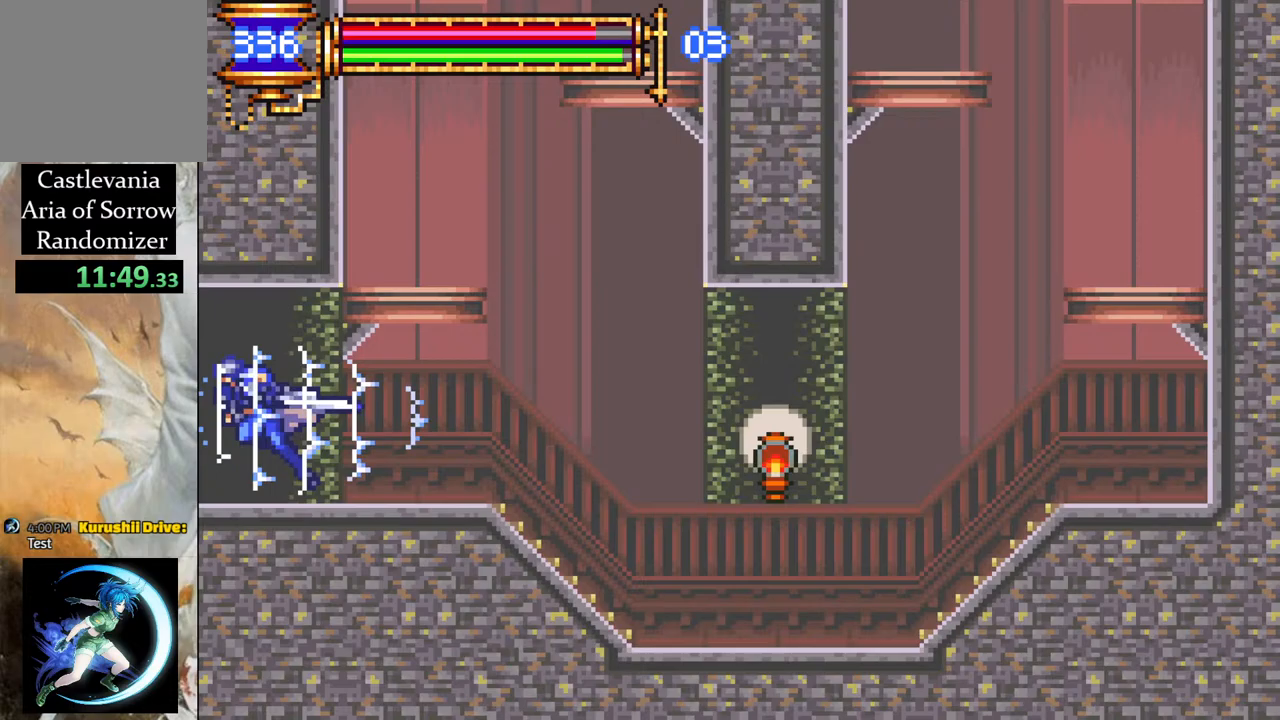
Gameplay with a controller (PlayStation layout); each line is a JSON object with the inputs held at the frame after it. "events" lists button and stick changes between this image and that frame as [ms after this image, input, new state], when the widget could be followed in between.
{"buttons": ["R1", "DPAD_LEFT"], "left_stick": "center", "right_stick": "center", "events": []}
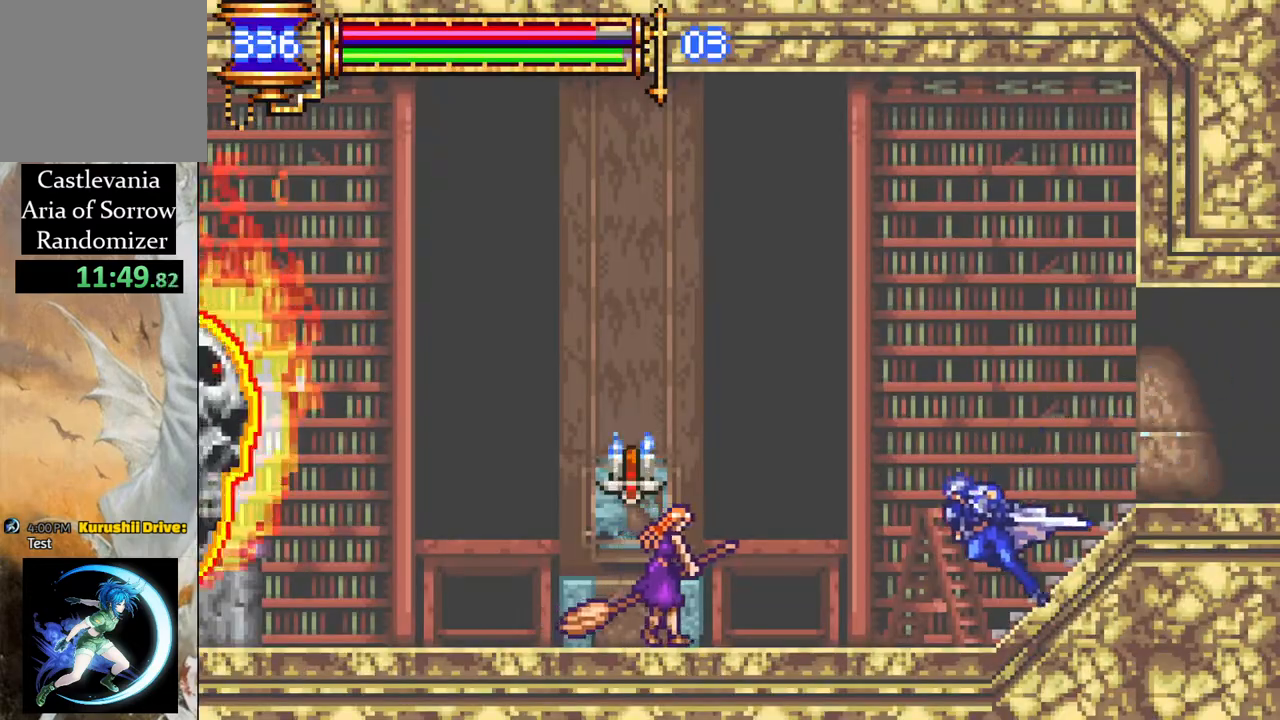
{"buttons": ["CROSS", "R1", "DPAD_LEFT"], "left_stick": "center", "right_stick": "center", "events": [[50, "DPAD_LEFT", "up"], [83, "R1", "up"], [150, "DPAD_RIGHT", "down"], [167, "CROSS", "down"], [333, "DPAD_RIGHT", "up"], [383, "DPAD_LEFT", "down"], [400, "CROSS", "up"], [483, "CROSS", "down"], [500, "R1", "down"]]}
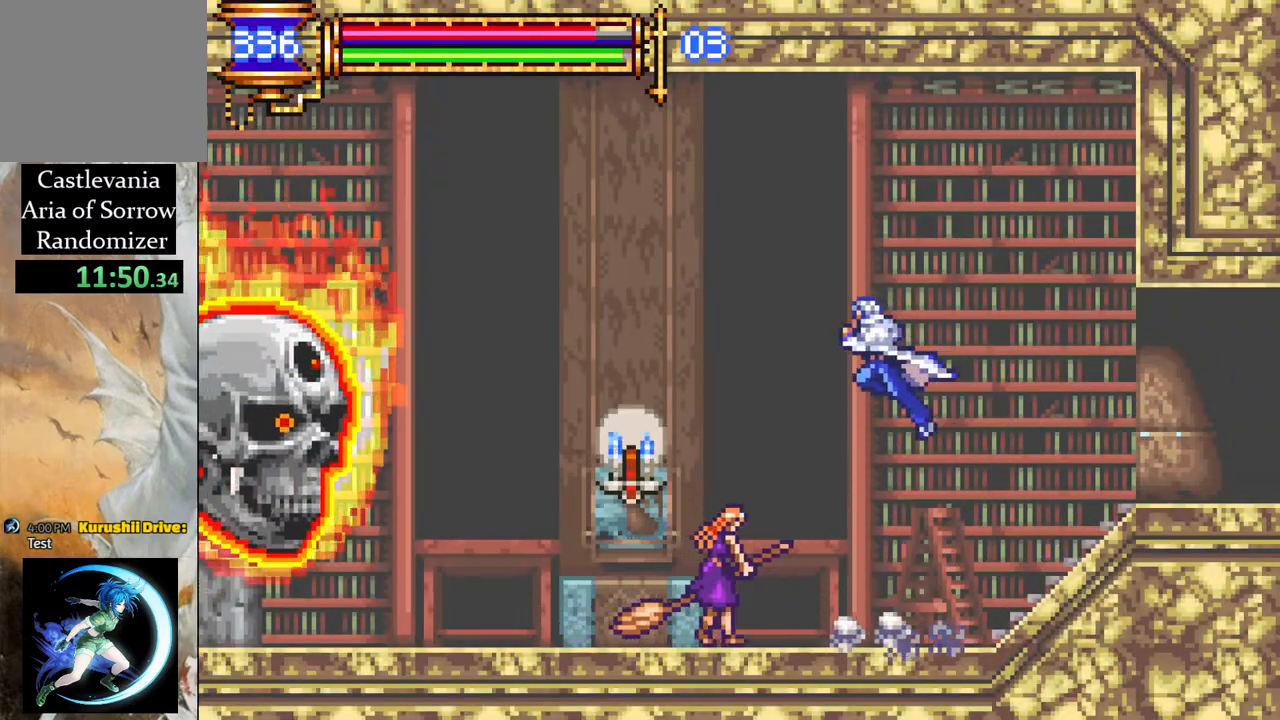
{"buttons": ["DPAD_LEFT"], "left_stick": "center", "right_stick": "center", "events": [[133, "R1", "up"], [150, "CROSS", "up"], [167, "DPAD_LEFT", "up"], [233, "DPAD_LEFT", "down"], [283, "DPAD_LEFT", "up"], [350, "DPAD_LEFT", "down"], [383, "CIRCLE", "down"], [500, "CIRCLE", "up"]]}
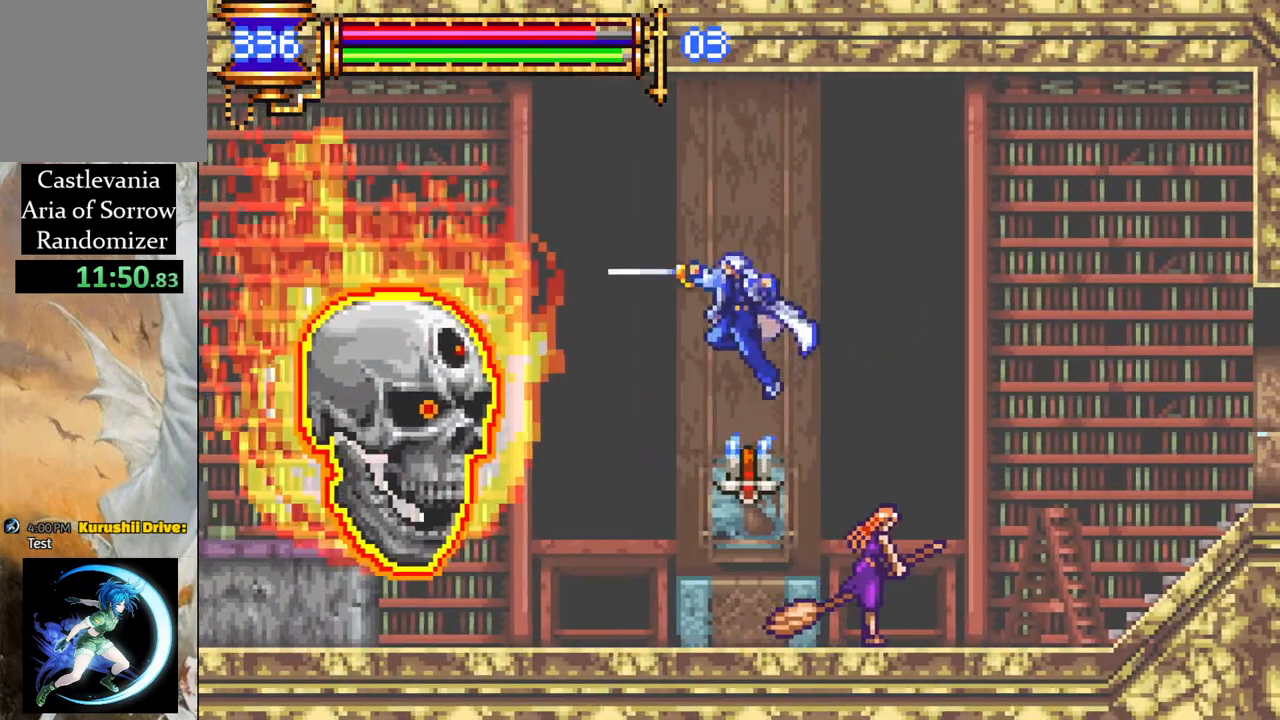
{"buttons": [], "left_stick": "center", "right_stick": "center", "events": [[200, "DPAD_LEFT", "up"], [267, "CROSS", "down"], [317, "CIRCLE", "down"], [317, "CROSS", "up"], [367, "CIRCLE", "up"]]}
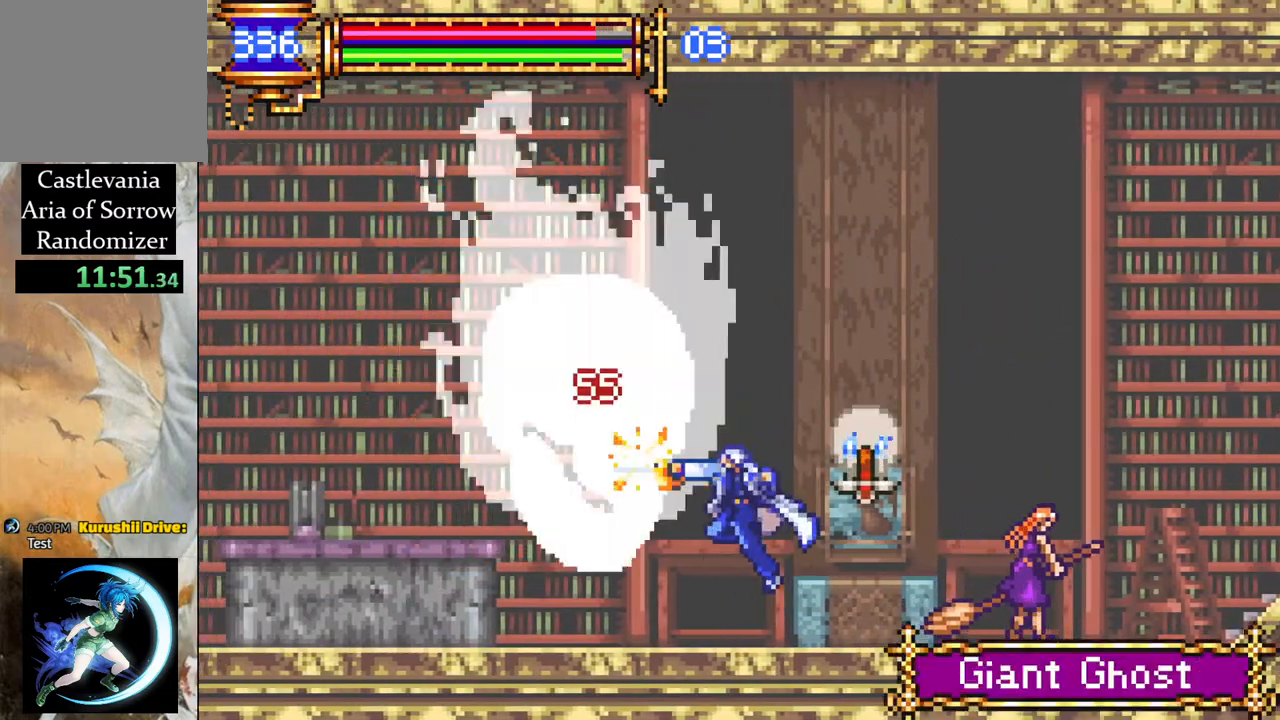
{"buttons": [], "left_stick": "center", "right_stick": "center", "events": [[167, "CROSS", "down"], [200, "CIRCLE", "down"], [200, "CROSS", "up"], [233, "CIRCLE", "up"]]}
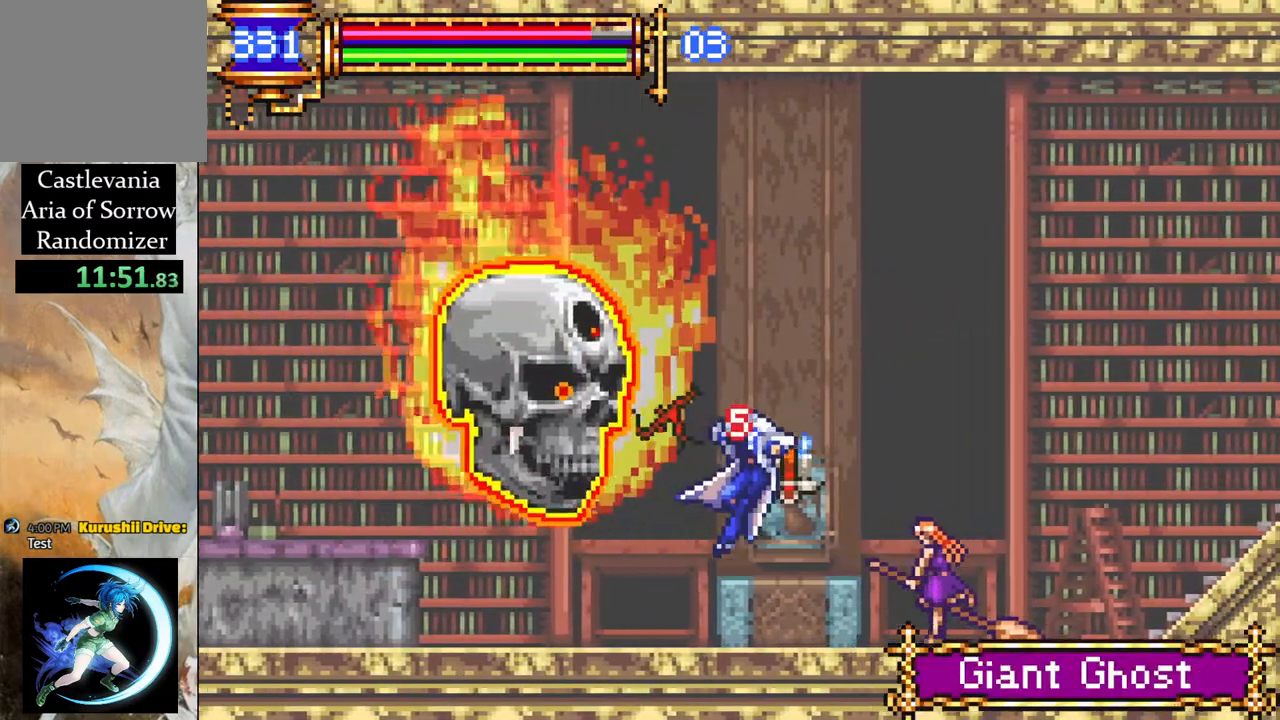
{"buttons": ["DPAD_LEFT"], "left_stick": "center", "right_stick": "center", "events": [[133, "DPAD_LEFT", "down"], [183, "CROSS", "down"], [500, "CROSS", "up"]]}
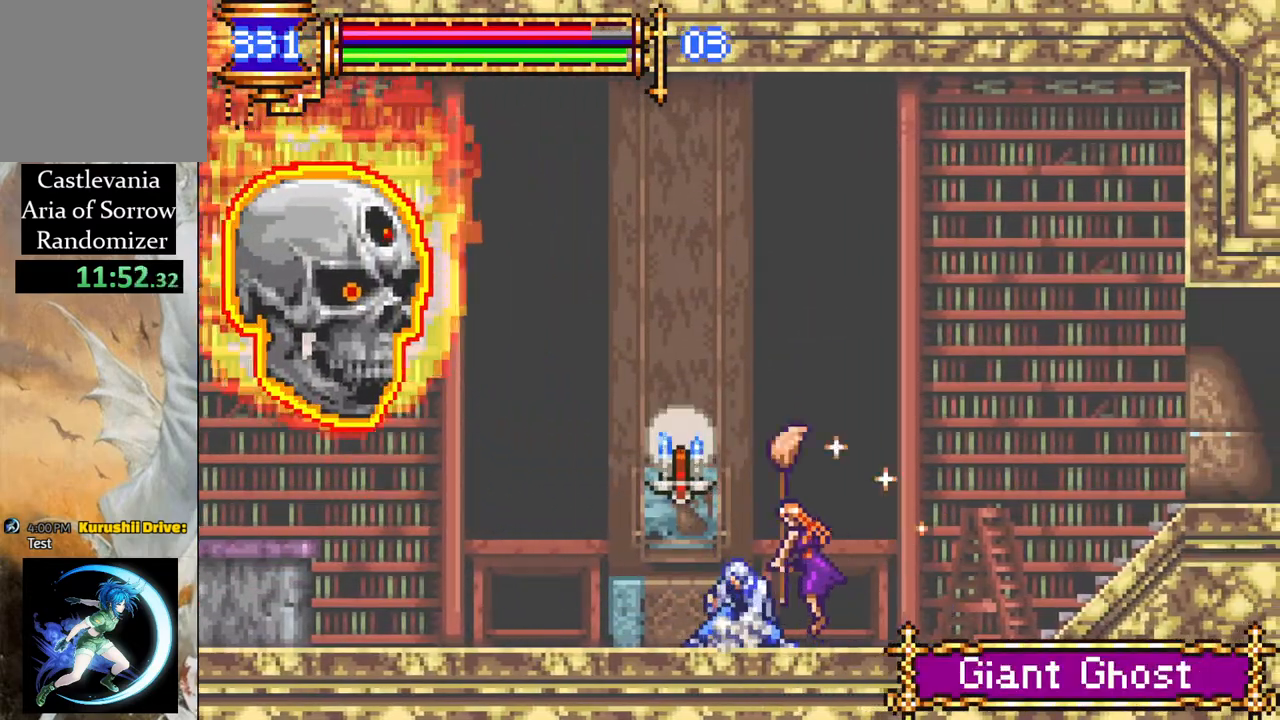
{"buttons": ["DPAD_LEFT"], "left_stick": "center", "right_stick": "center", "events": [[33, "DPAD_LEFT", "up"], [83, "DPAD_LEFT", "down"], [133, "CROSS", "down"], [450, "CROSS", "up"]]}
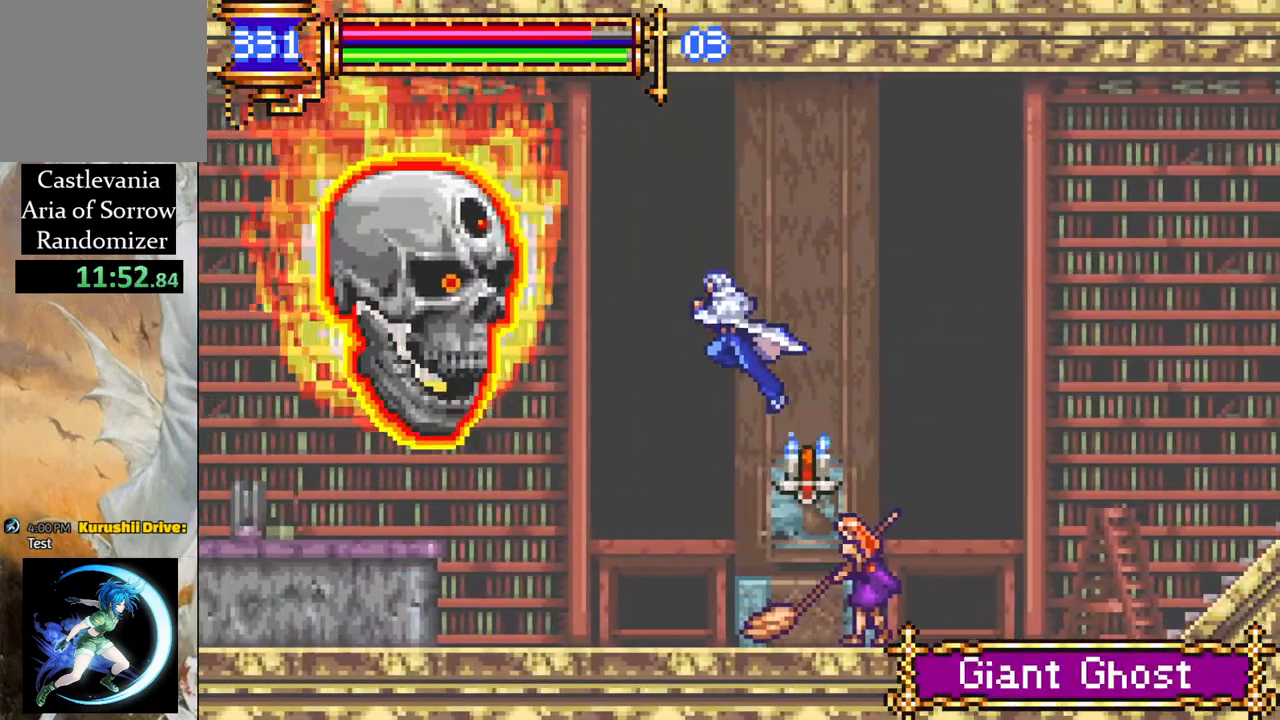
{"buttons": ["CROSS", "R1", "DPAD_LEFT"], "left_stick": "center", "right_stick": "center", "events": [[17, "CIRCLE", "down"], [100, "DPAD_LEFT", "up"], [117, "CIRCLE", "up"], [267, "DPAD_LEFT", "down"], [483, "CROSS", "down"], [500, "R1", "down"]]}
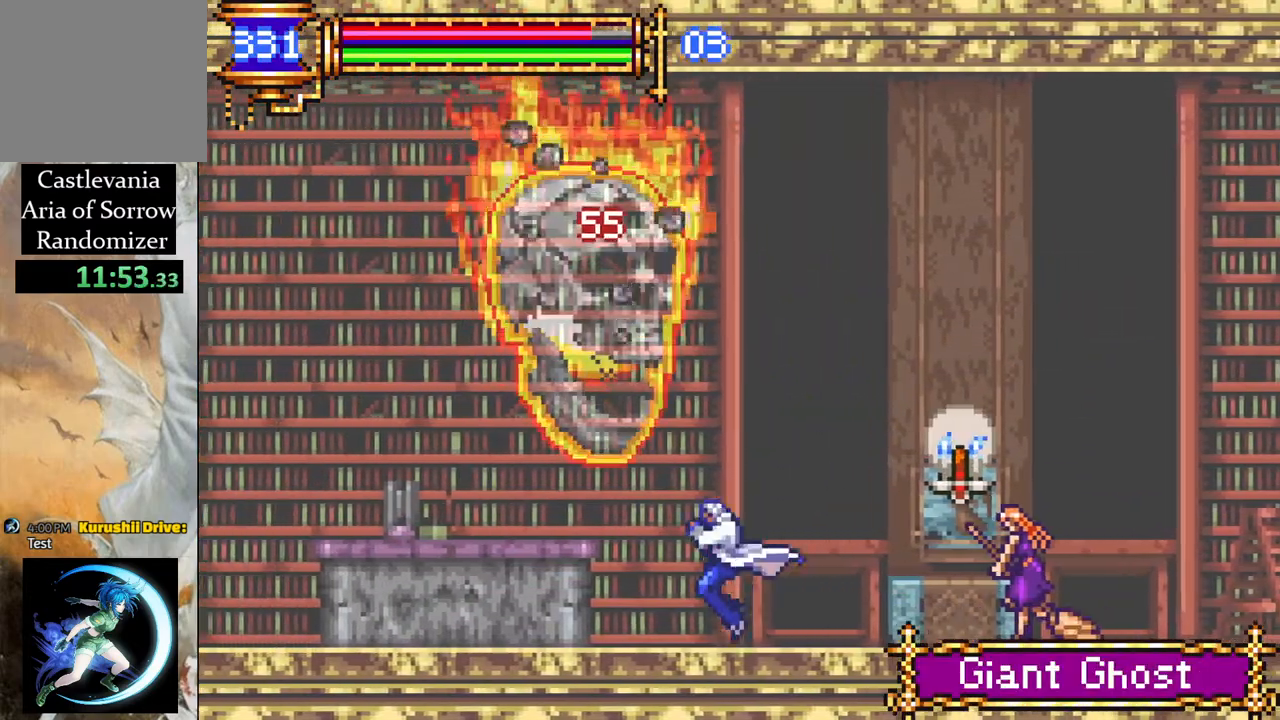
{"buttons": ["CROSS", "R1", "DPAD_LEFT"], "left_stick": "center", "right_stick": "center", "events": [[100, "CROSS", "up"], [200, "R1", "up"], [500, "CROSS", "down"], [500, "R1", "down"]]}
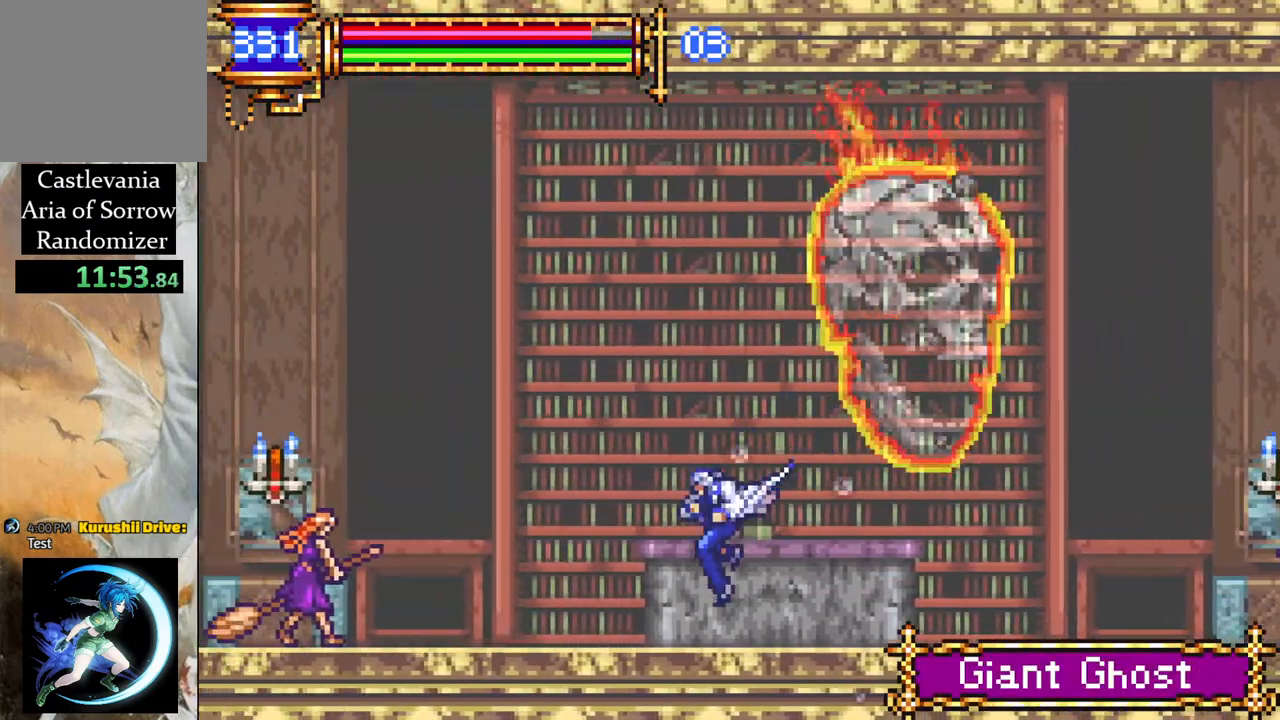
{"buttons": ["DPAD_LEFT"], "left_stick": "center", "right_stick": "center", "events": [[217, "DPAD_LEFT", "up"], [233, "DPAD_LEFT", "down"], [433, "CROSS", "up"], [467, "R1", "up"]]}
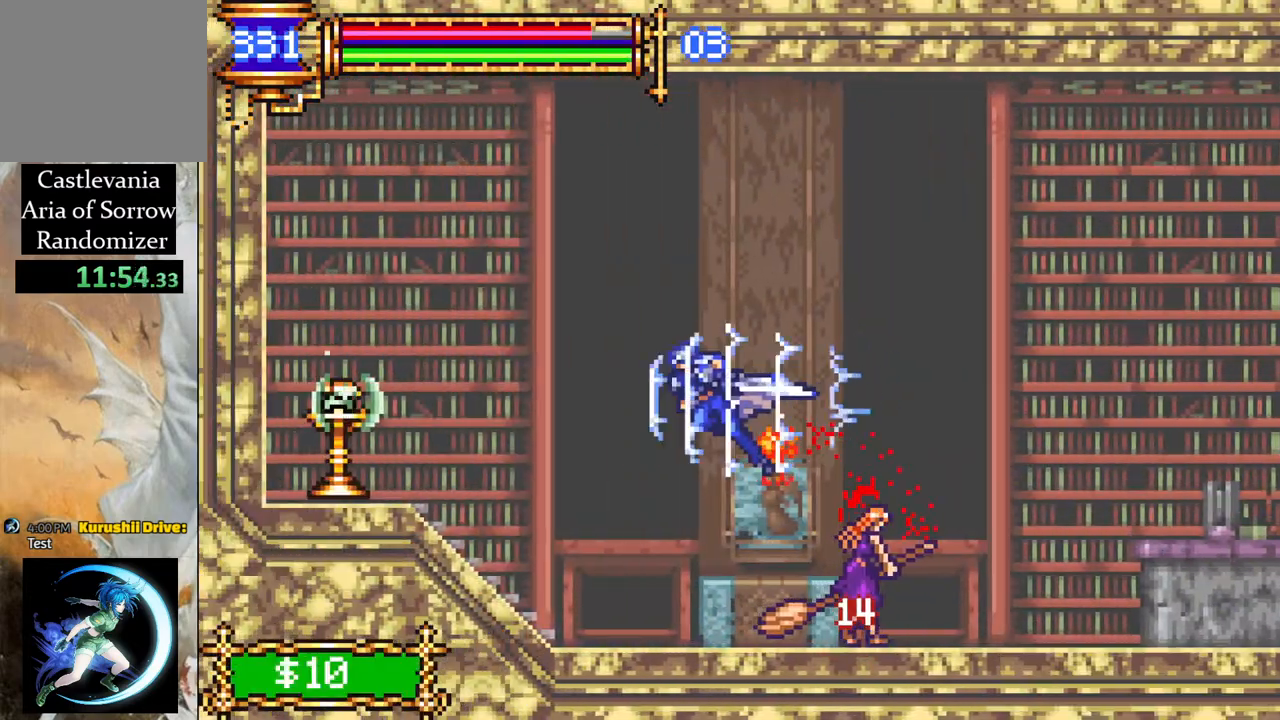
{"buttons": ["R1", "DPAD_LEFT"], "left_stick": "center", "right_stick": "center", "events": [[317, "R1", "down"]]}
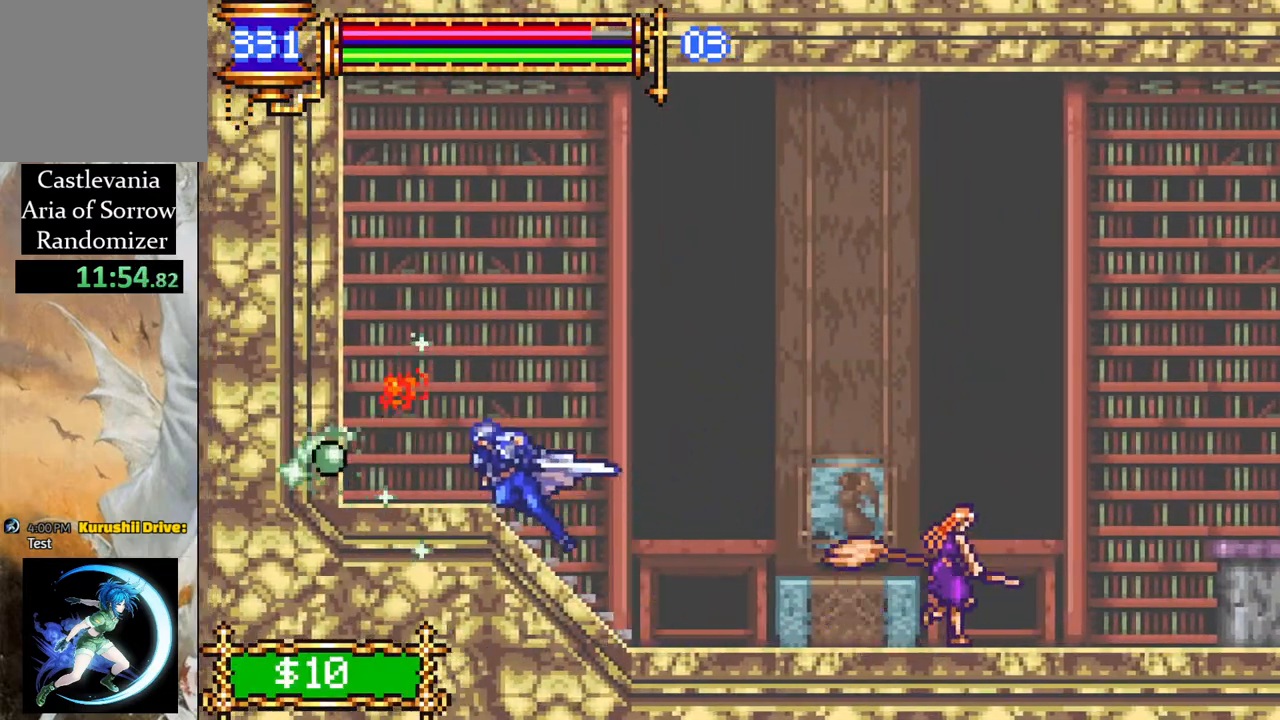
{"buttons": ["CROSS", "R1", "DPAD_RIGHT"], "left_stick": "center", "right_stick": "center", "events": [[50, "DPAD_LEFT", "up"], [100, "R1", "up"], [350, "DPAD_RIGHT", "down"], [383, "R1", "down"], [400, "CROSS", "down"]]}
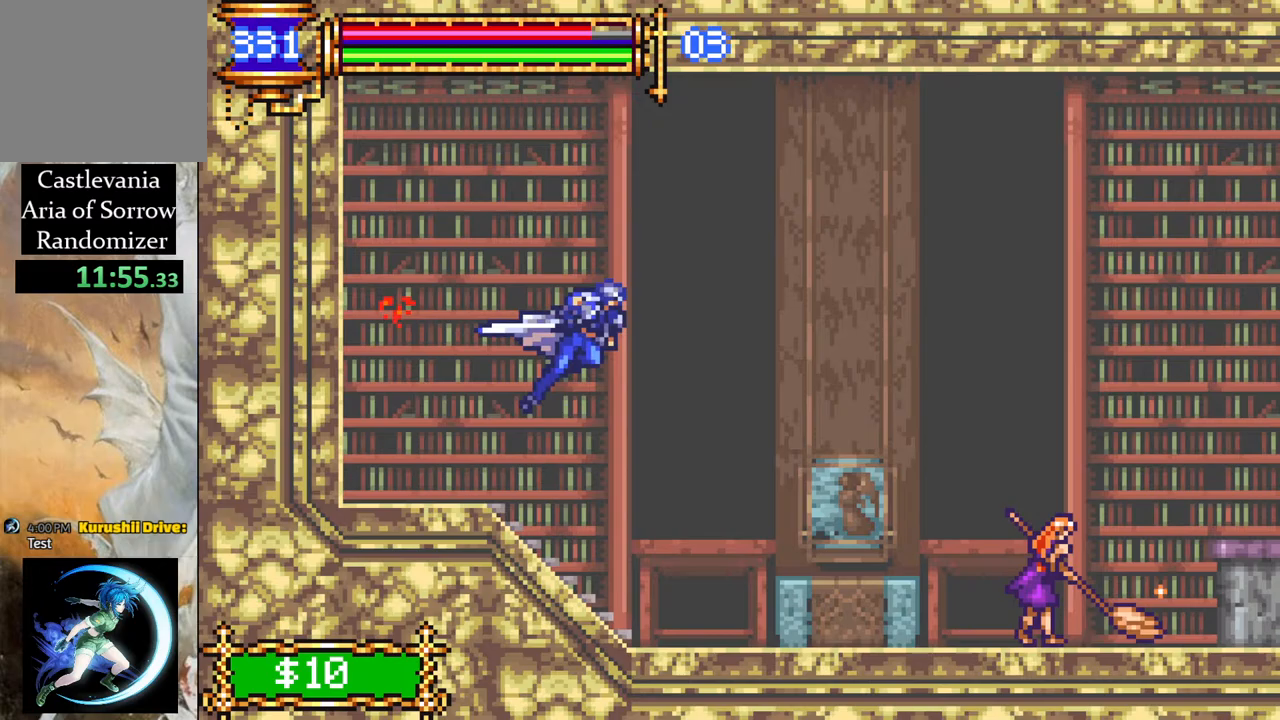
{"buttons": ["DPAD_LEFT"], "left_stick": "center", "right_stick": "center", "events": [[100, "DPAD_RIGHT", "up"], [133, "CROSS", "up"], [167, "R1", "up"], [183, "DPAD_LEFT", "down"]]}
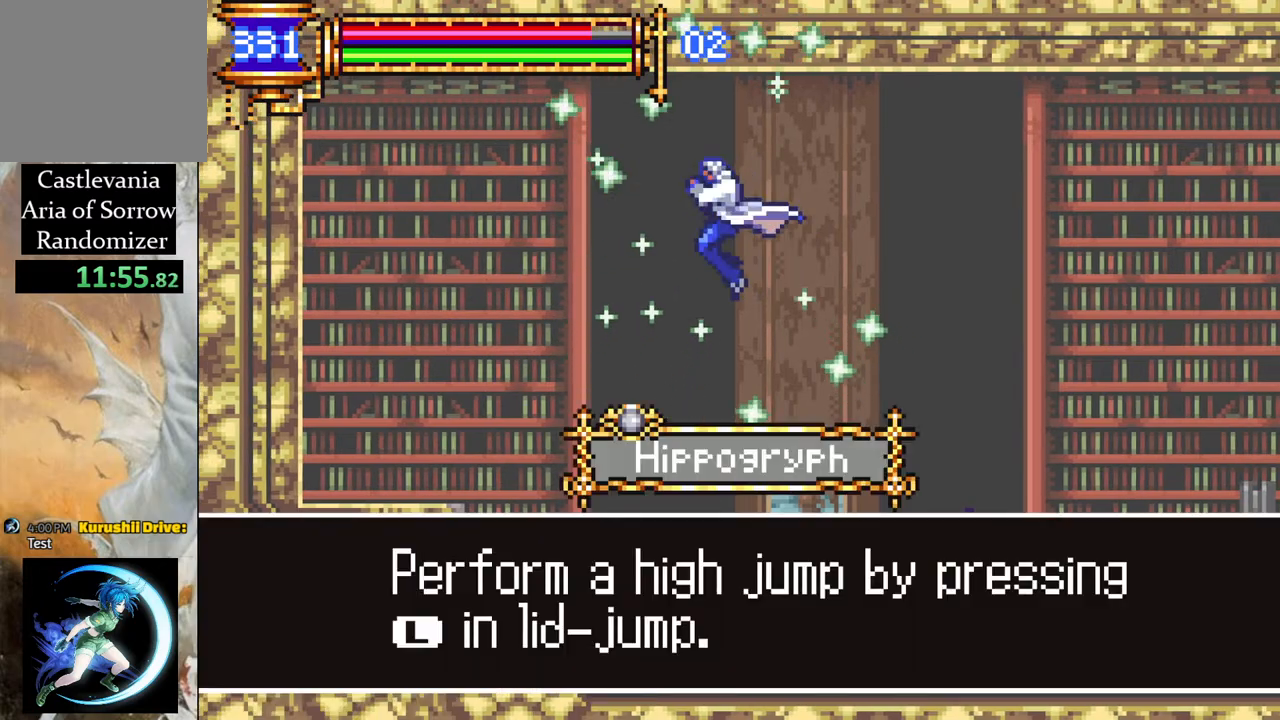
{"buttons": [], "left_stick": "center", "right_stick": "center", "events": [[33, "DPAD_LEFT", "up"]]}
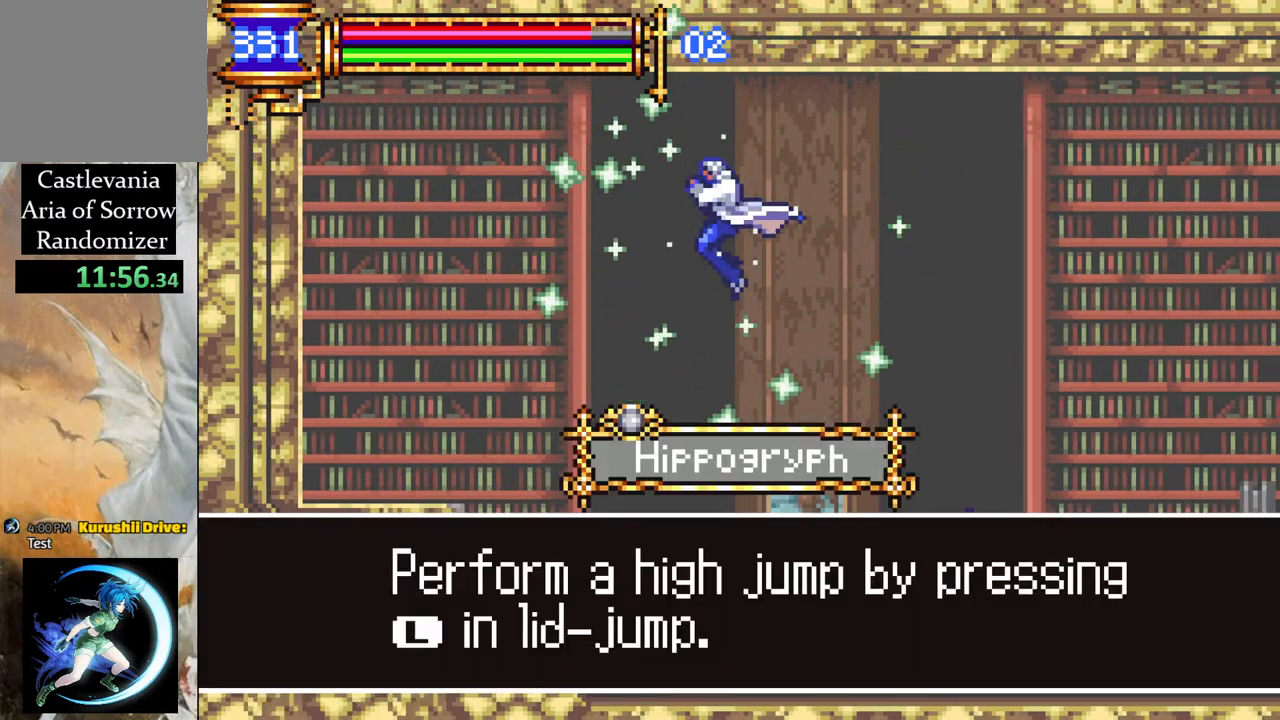
{"buttons": ["DPAD_RIGHT"], "left_stick": "center", "right_stick": "center", "events": [[317, "DPAD_RIGHT", "down"]]}
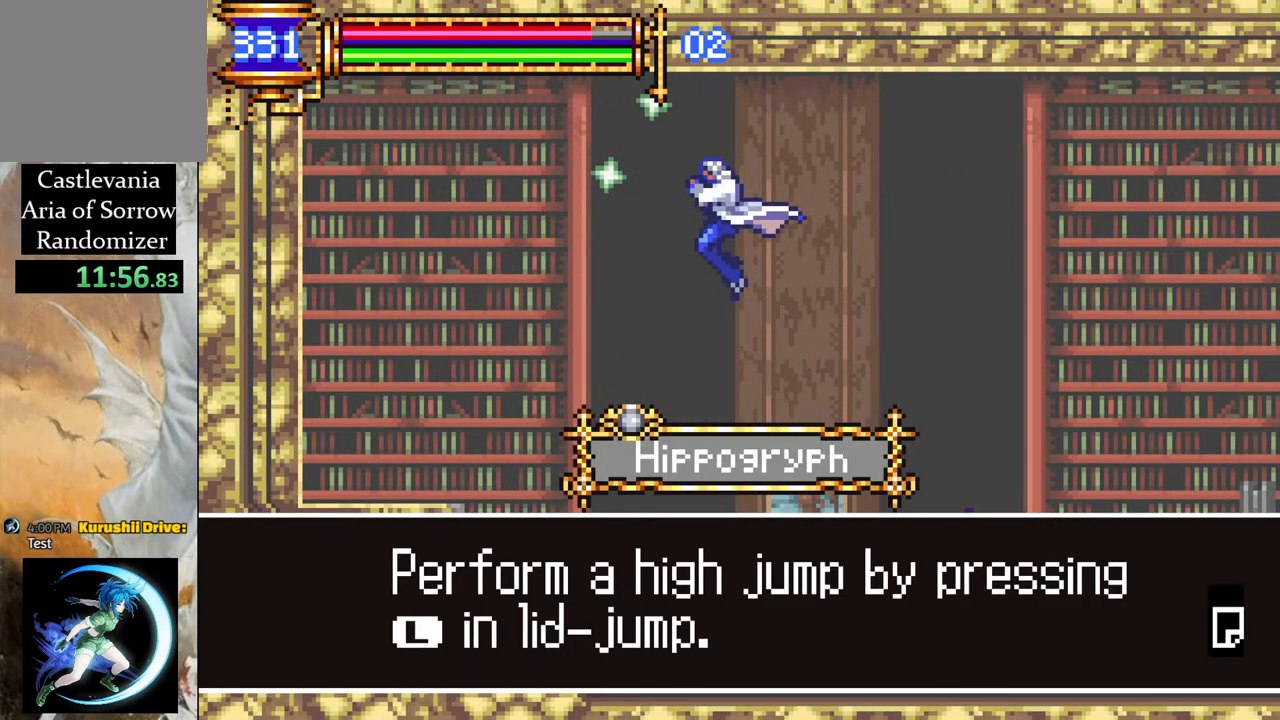
{"buttons": ["CROSS", "R1", "DPAD_RIGHT"], "left_stick": "center", "right_stick": "center", "events": [[17, "DPAD_RIGHT", "up"], [133, "DPAD_RIGHT", "down"], [150, "CROSS", "down"], [283, "CROSS", "up"], [417, "CROSS", "down"], [433, "R1", "down"]]}
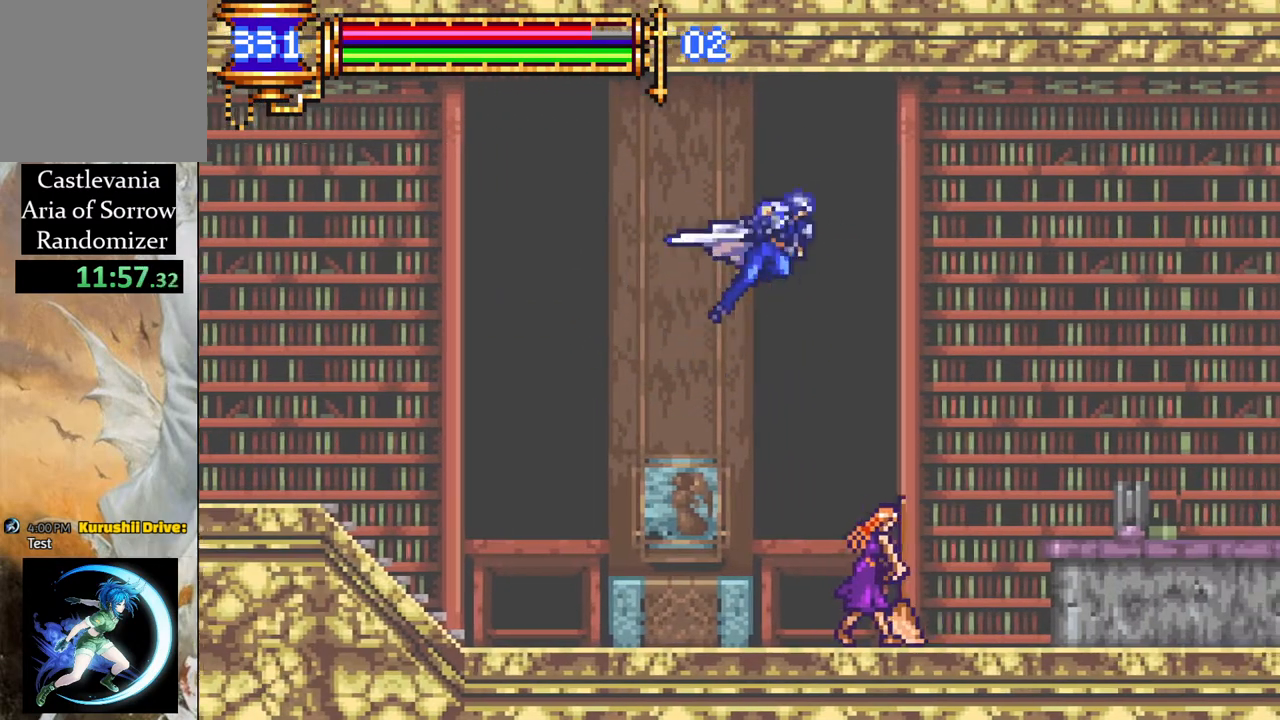
{"buttons": ["R1", "DPAD_RIGHT"], "left_stick": "center", "right_stick": "center", "events": [[250, "CROSS", "up"]]}
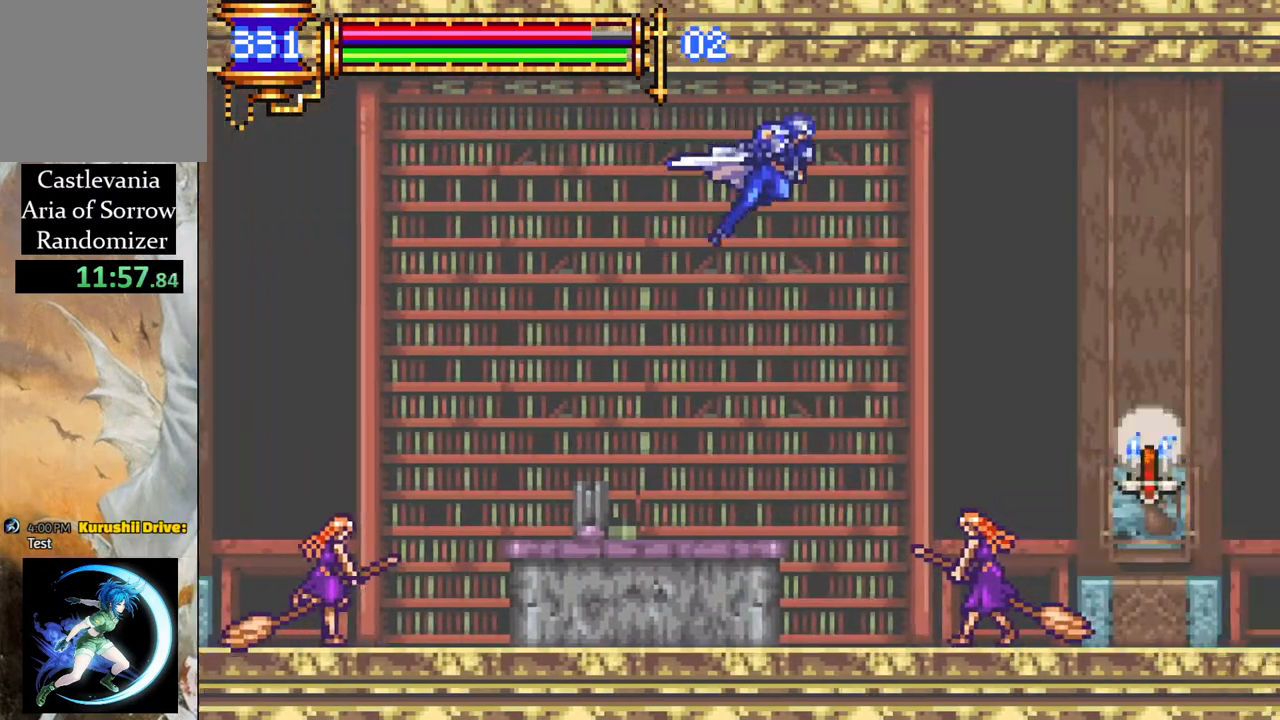
{"buttons": ["R1", "DPAD_RIGHT"], "left_stick": "center", "right_stick": "center", "events": []}
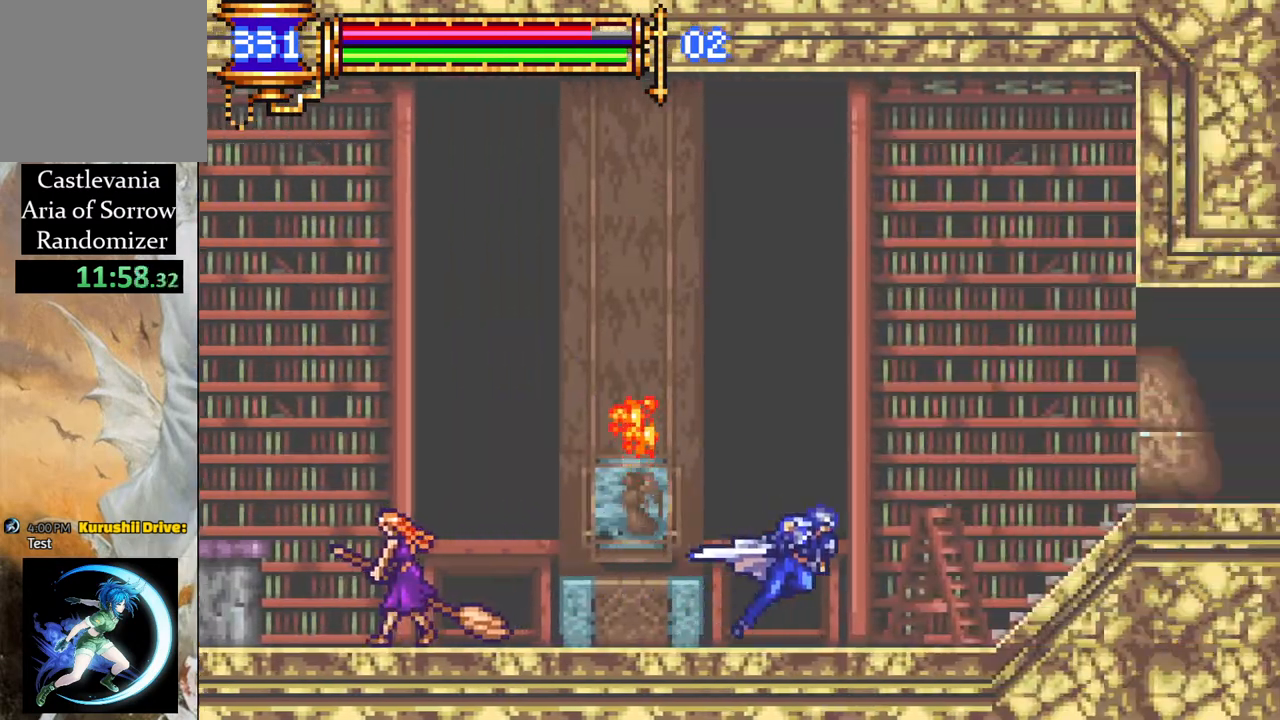
{"buttons": ["R1", "DPAD_RIGHT"], "left_stick": "center", "right_stick": "center", "events": [[183, "CROSS", "down"], [300, "CROSS", "up"]]}
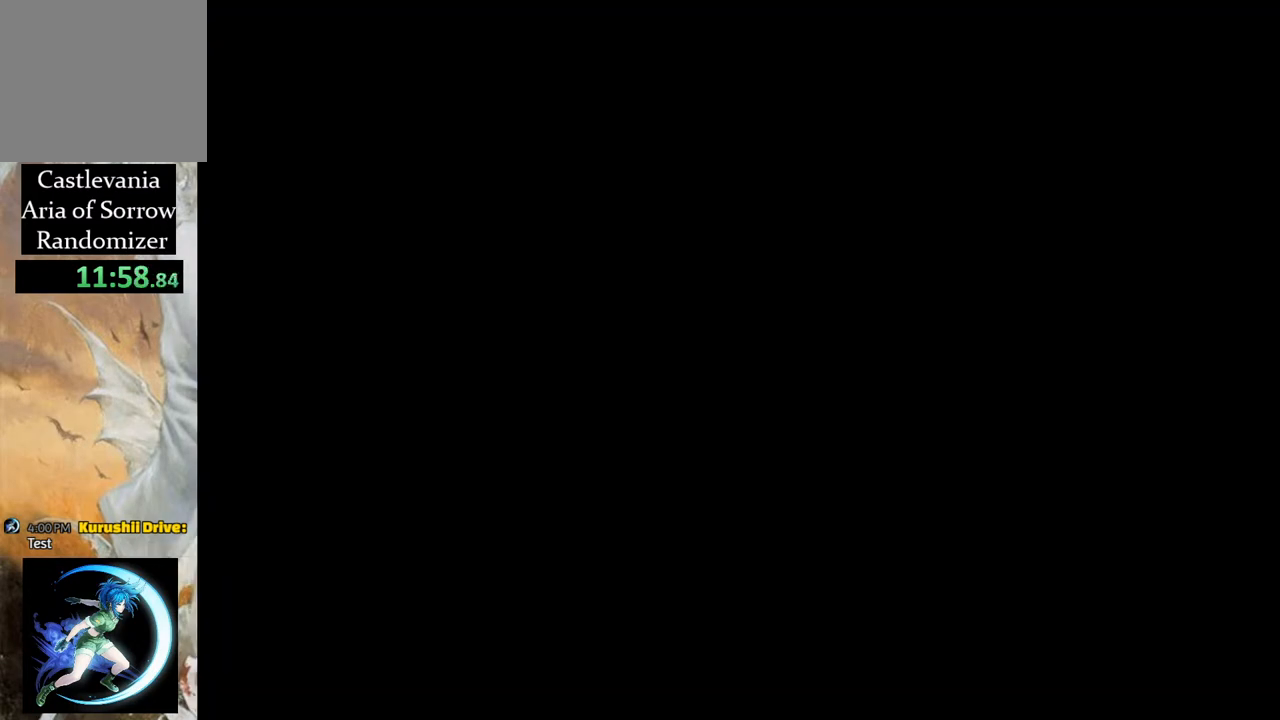
{"buttons": ["R1", "DPAD_RIGHT"], "left_stick": "center", "right_stick": "center", "events": []}
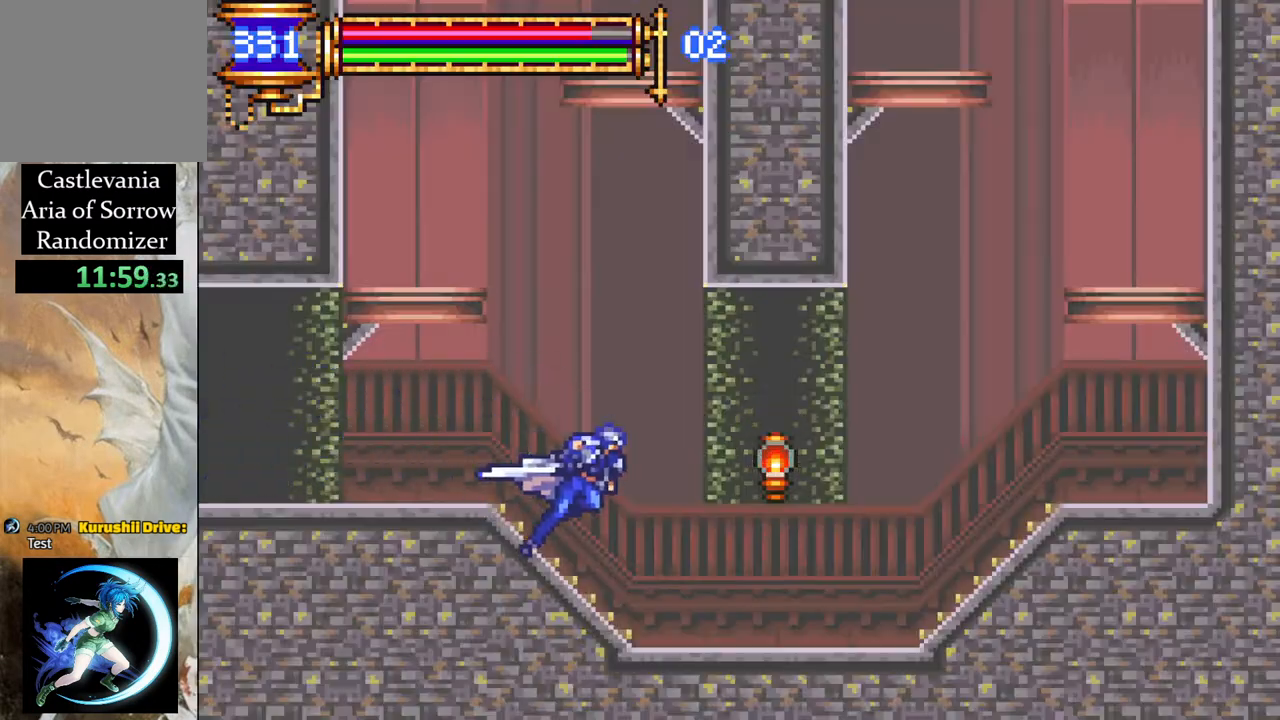
{"buttons": ["L1", "DPAD_UP"], "left_stick": "center", "right_stick": "center", "events": [[167, "CROSS", "down"], [400, "CROSS", "up"], [417, "DPAD_RIGHT", "up"], [467, "R1", "up"], [483, "L1", "down"], [500, "DPAD_UP", "down"]]}
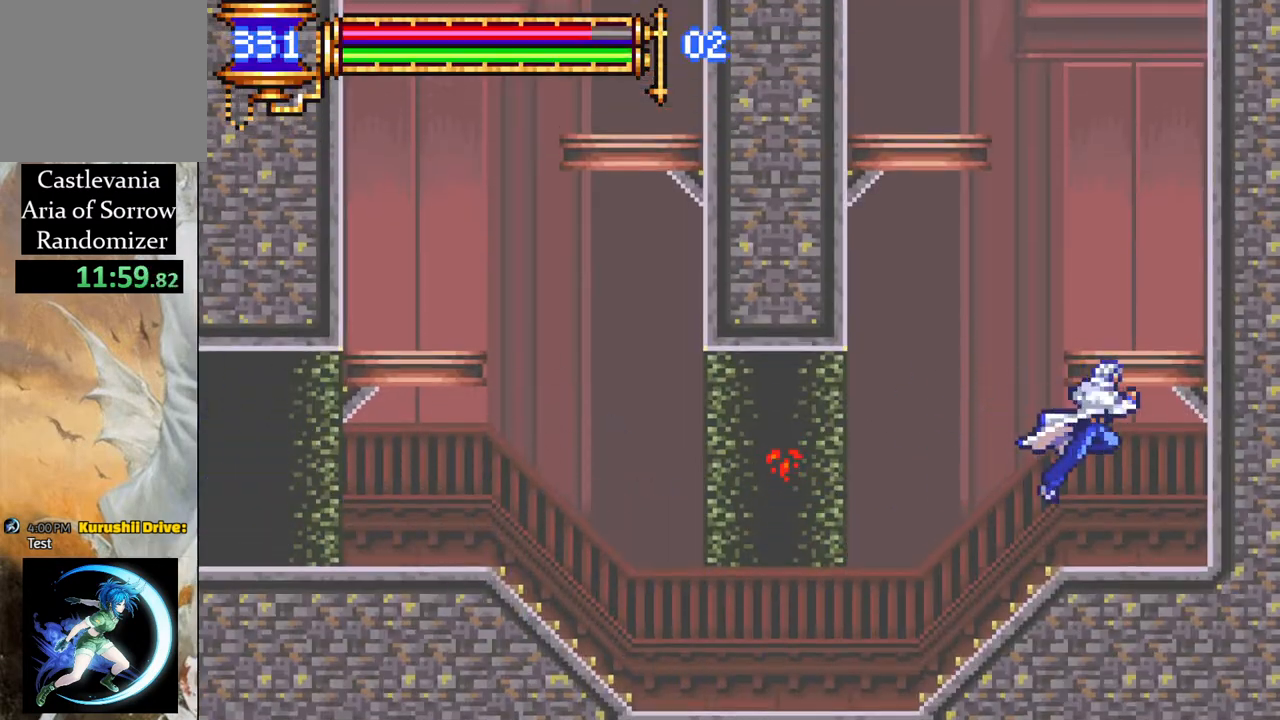
{"buttons": ["R1", "DPAD_RIGHT"], "left_stick": "center", "right_stick": "center", "events": [[33, "DPAD_LEFT", "down"], [50, "DPAD_UP", "up"], [50, "R1", "down"], [67, "CROSS", "down"], [117, "DPAD_LEFT", "up"], [150, "L1", "up"], [317, "CROSS", "up"], [467, "DPAD_RIGHT", "down"]]}
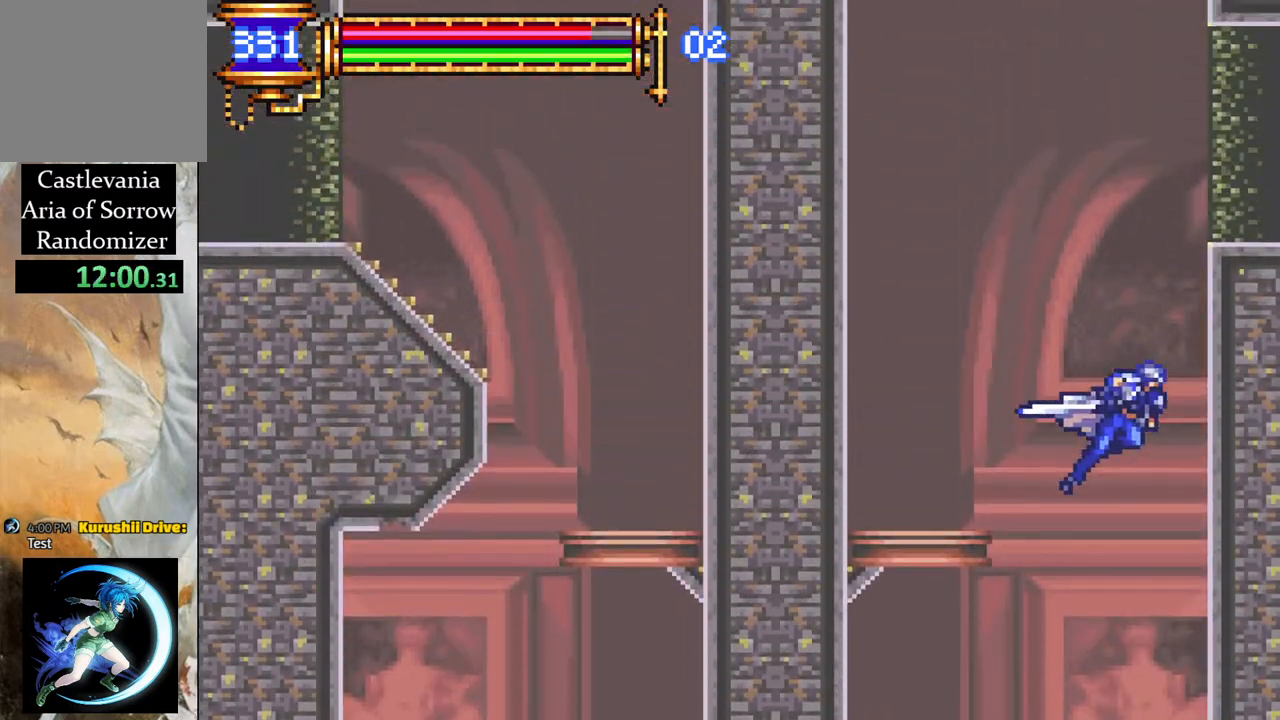
{"buttons": ["CROSS", "R1", "DPAD_RIGHT"], "left_stick": "center", "right_stick": "center", "events": [[117, "DPAD_RIGHT", "up"], [267, "DPAD_RIGHT", "down"], [300, "L1", "down"], [350, "CROSS", "down"], [483, "L1", "up"]]}
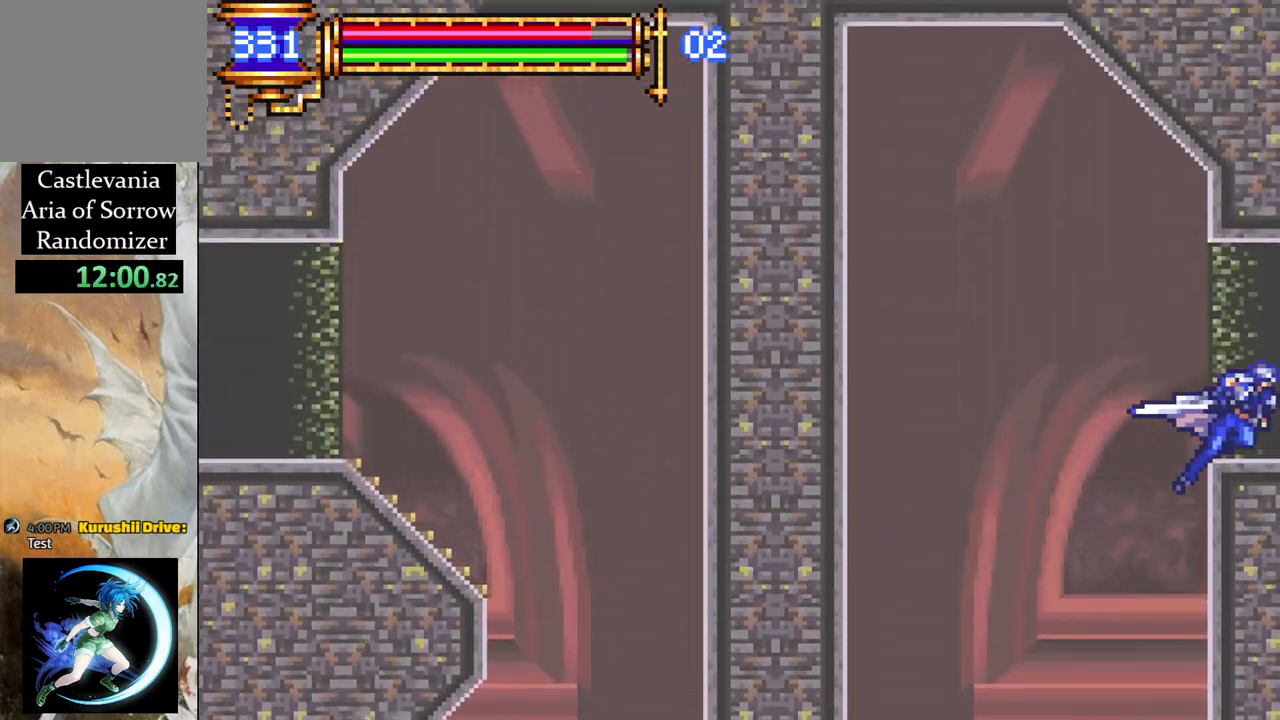
{"buttons": ["R1", "DPAD_RIGHT"], "left_stick": "center", "right_stick": "center", "events": [[33, "CROSS", "up"]]}
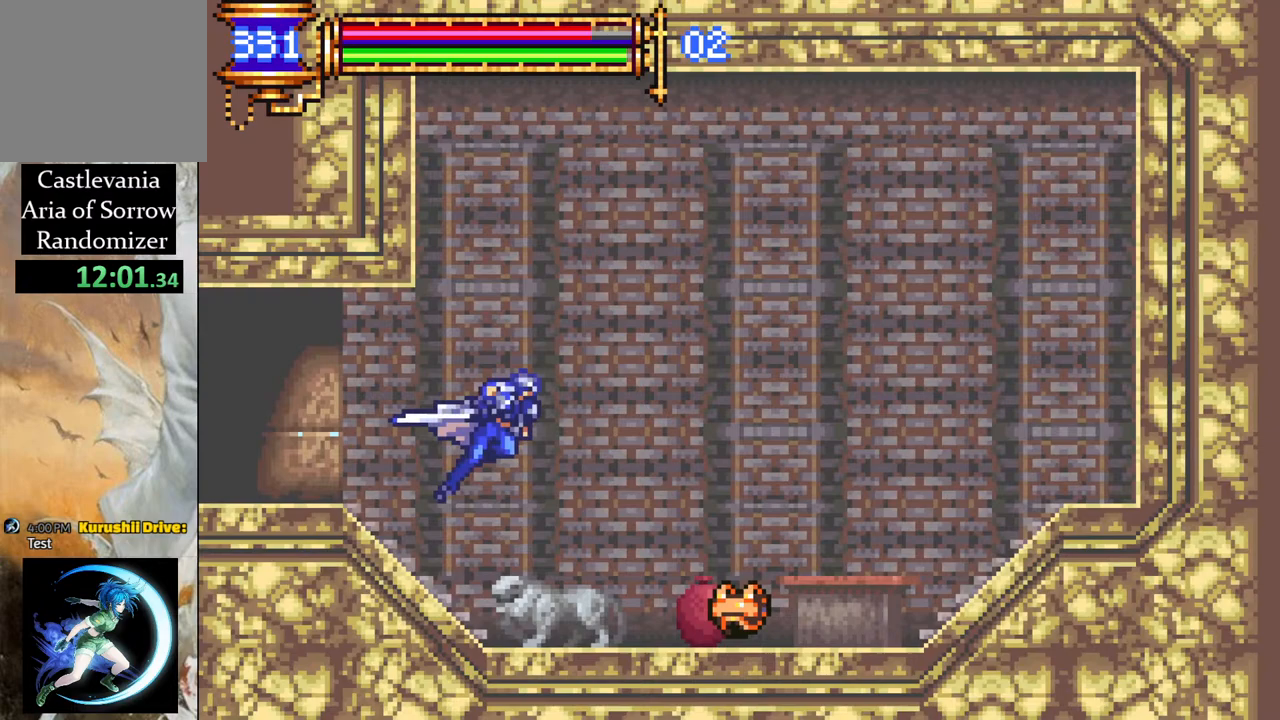
{"buttons": ["R1"], "left_stick": "center", "right_stick": "center", "events": [[233, "DPAD_RIGHT", "up"], [317, "R1", "up"], [333, "DPAD_LEFT", "down"], [333, "R1", "down"], [483, "DPAD_LEFT", "up"]]}
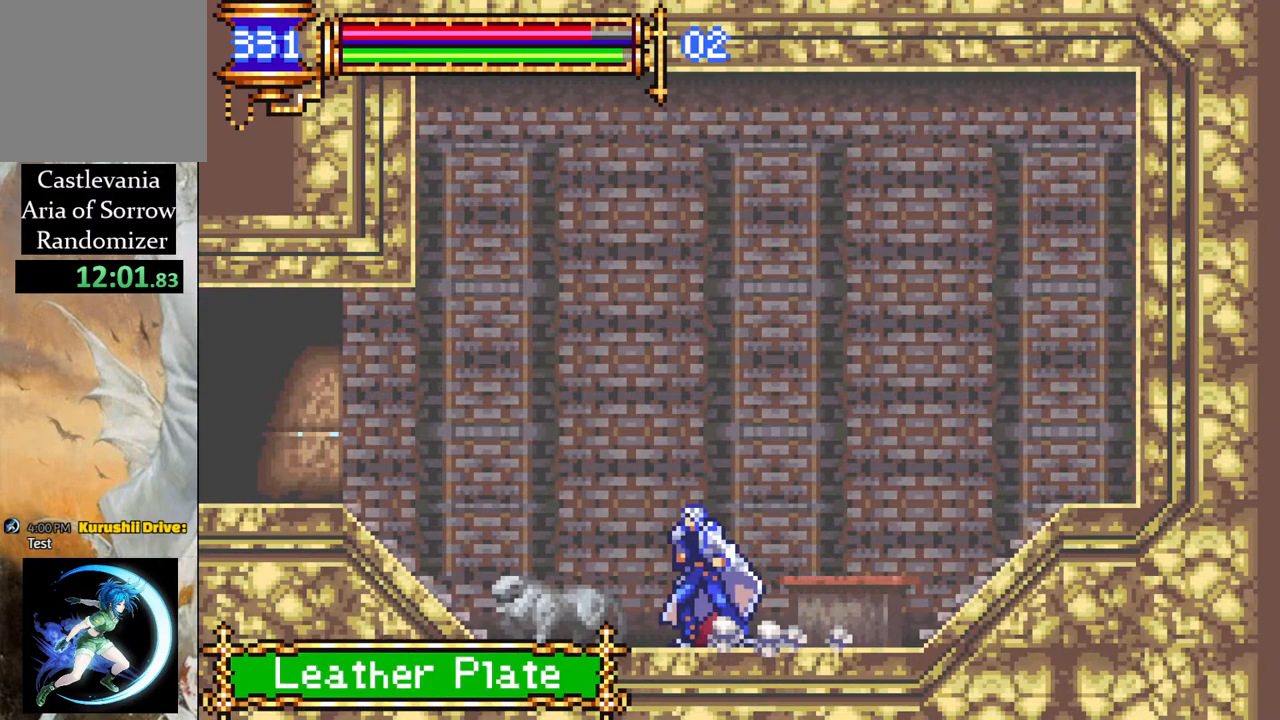
{"buttons": ["R1", "DPAD_LEFT"], "left_stick": "center", "right_stick": "center", "events": [[250, "DPAD_LEFT", "down"]]}
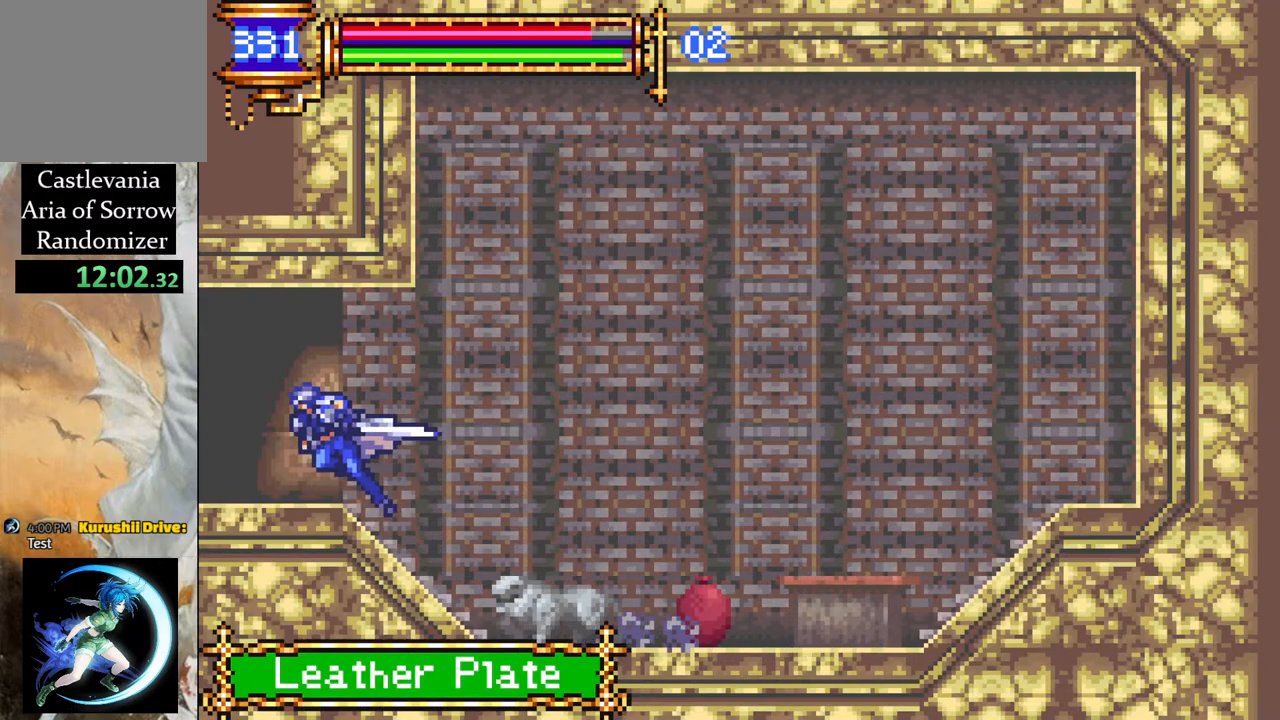
{"buttons": ["R1", "DPAD_LEFT"], "left_stick": "center", "right_stick": "center", "events": []}
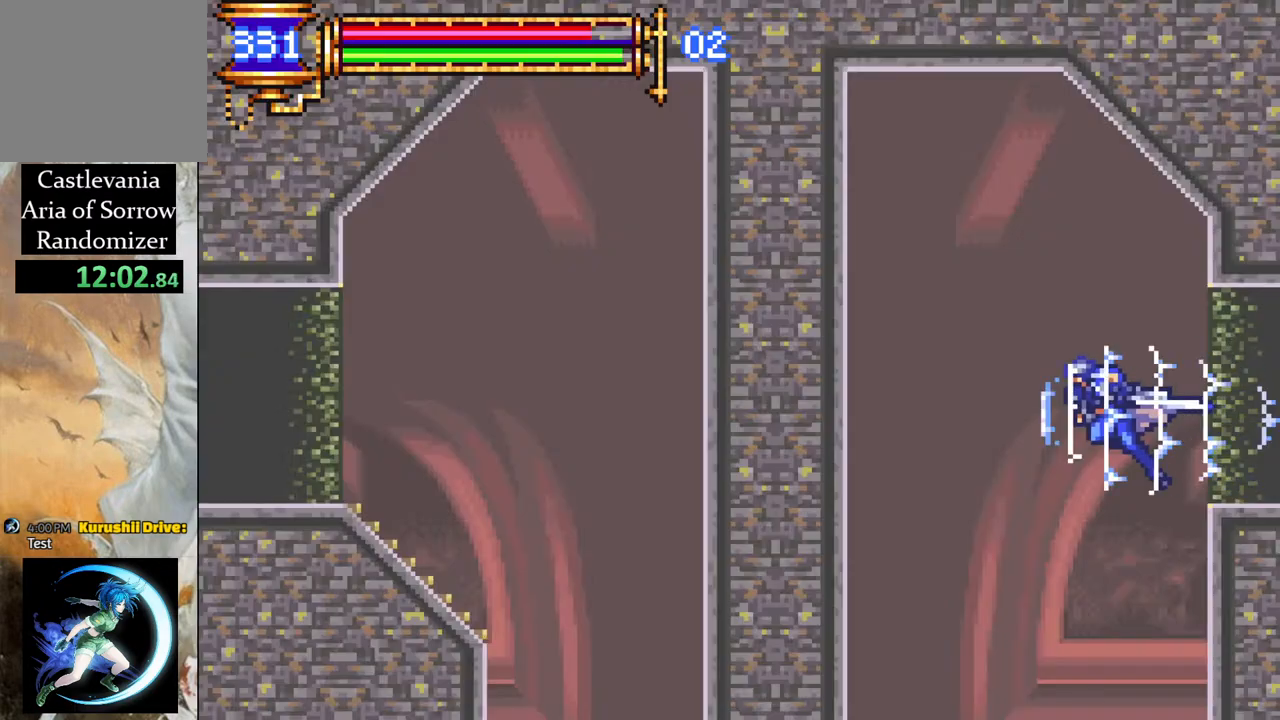
{"buttons": ["R1"], "left_stick": "center", "right_stick": "center", "events": [[117, "DPAD_LEFT", "up"], [217, "DPAD_RIGHT", "down"], [433, "DPAD_RIGHT", "up"]]}
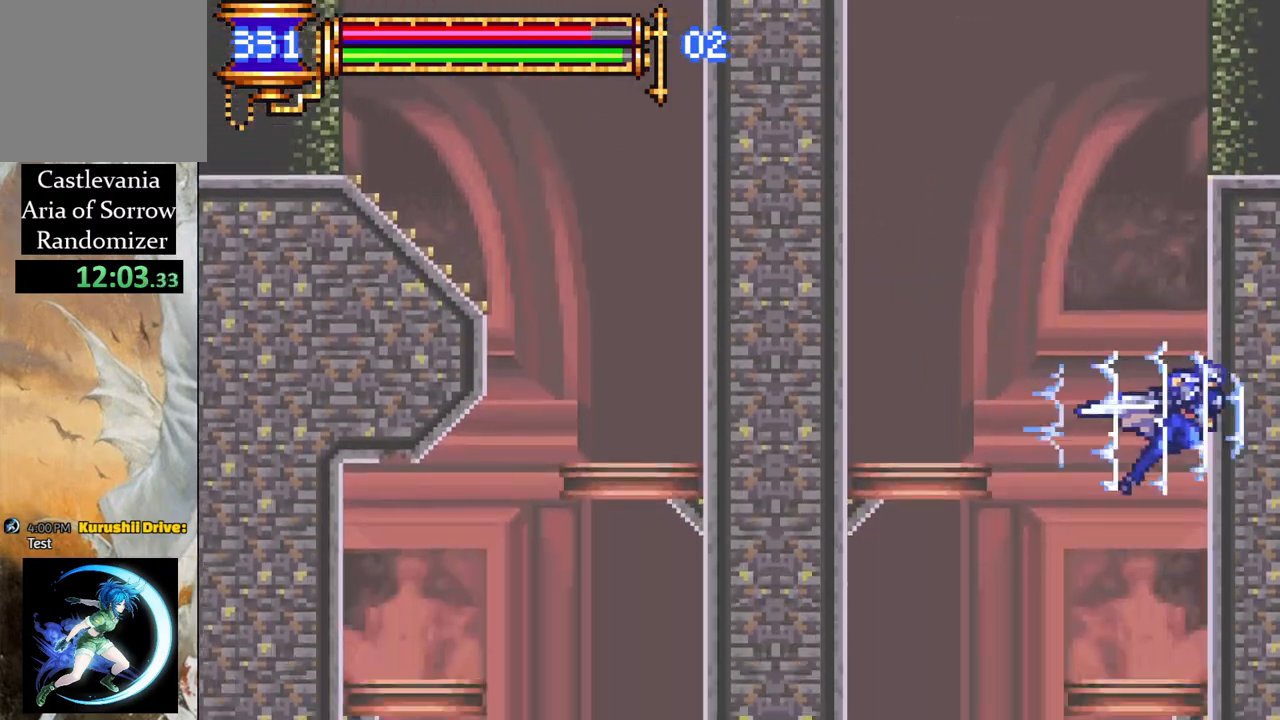
{"buttons": ["R1", "DPAD_RIGHT"], "left_stick": "center", "right_stick": "center", "events": [[17, "DPAD_LEFT", "down"], [267, "DPAD_LEFT", "up"], [333, "DPAD_RIGHT", "down"]]}
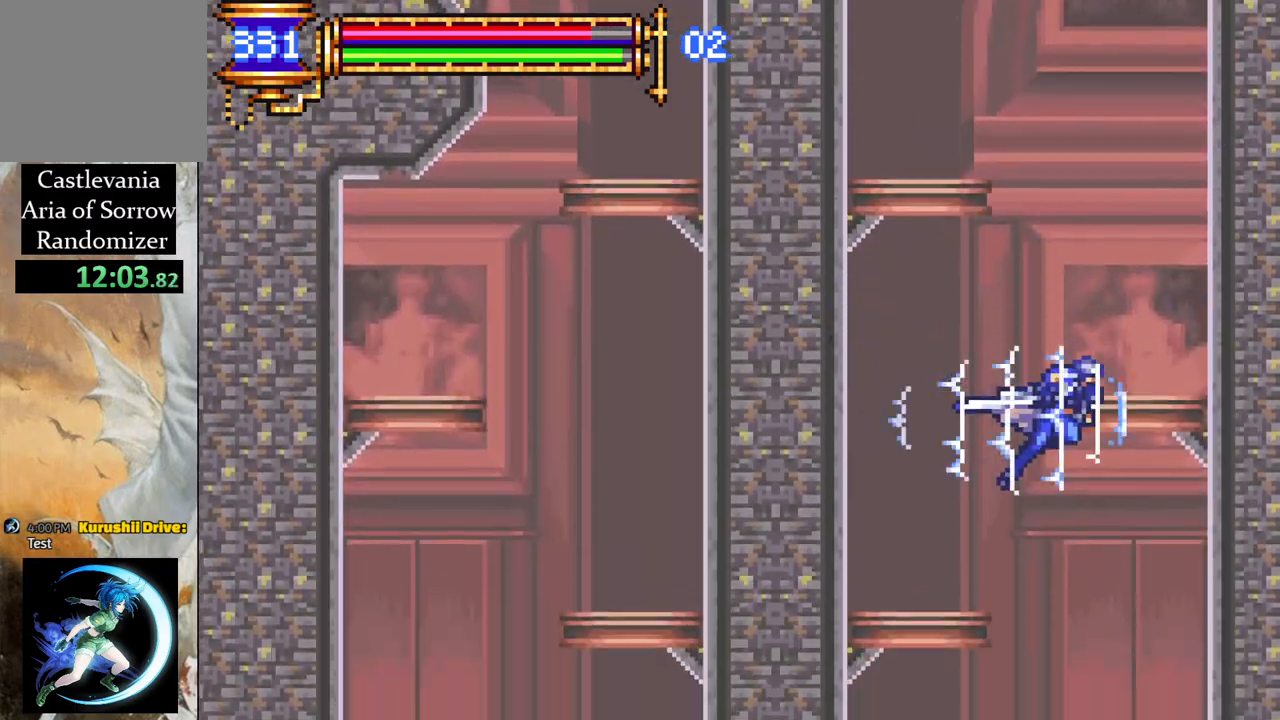
{"buttons": ["R1", "DPAD_LEFT"], "left_stick": "center", "right_stick": "center", "events": [[33, "DPAD_RIGHT", "up"], [117, "DPAD_LEFT", "down"]]}